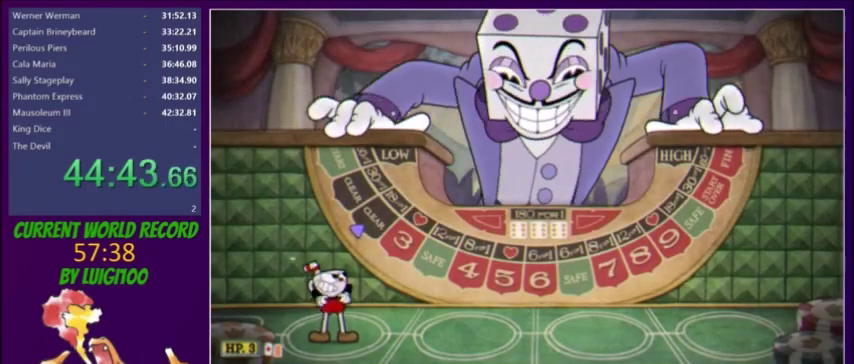
Gameplay with a controller (Xbox layout); each line is a JSON object with the inputs held at the frame after it. "events" lists button and stick changes between this image and that frame as [ms after this image, input, new state], when the widget could be followed in between. Not read: A L3 R3 left_stick right_stick.
{"buttons": ["DPAD_RIGHT"], "events": [[434, "DPAD_RIGHT", "down"]]}
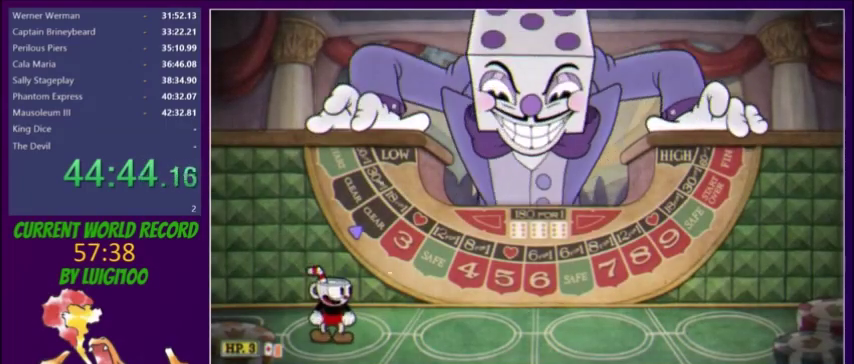
{"buttons": ["DPAD_RIGHT"], "events": []}
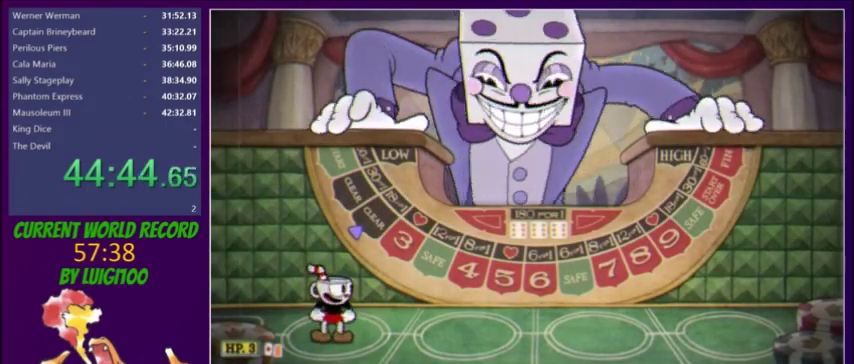
{"buttons": ["DPAD_RIGHT"], "events": []}
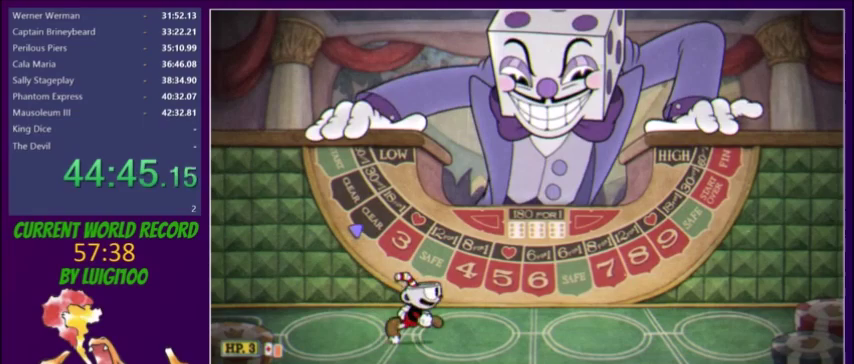
{"buttons": [], "events": [[501, "DPAD_RIGHT", "up"]]}
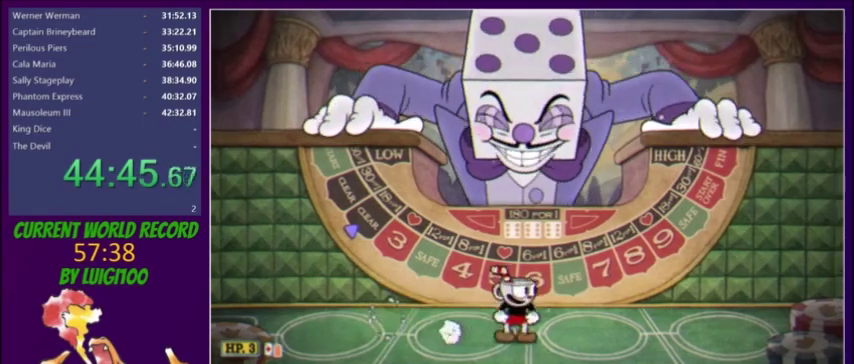
{"buttons": ["R1"], "events": [[500, "R1", "down"]]}
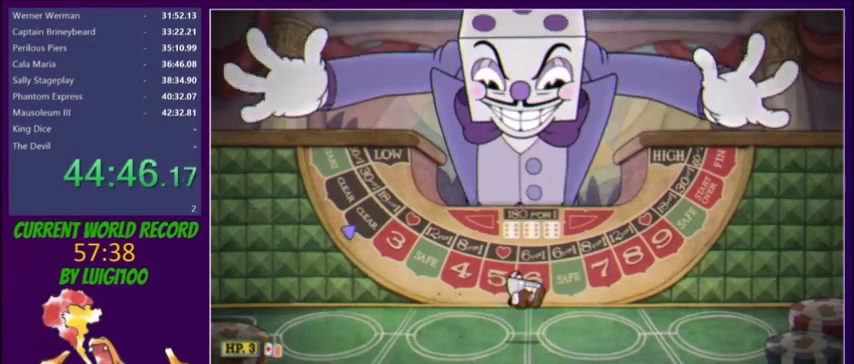
{"buttons": [], "events": [[167, "R1", "up"]]}